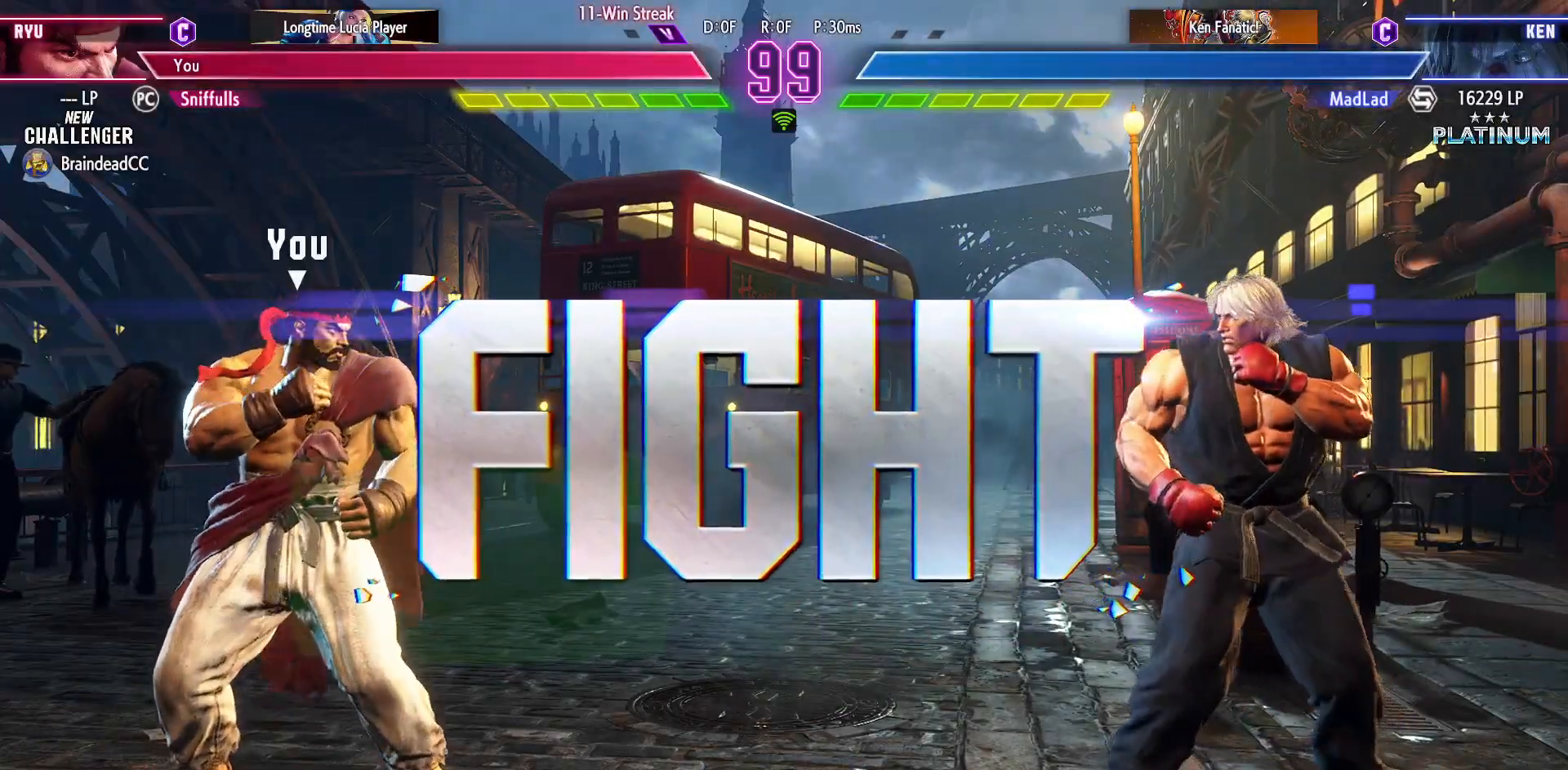
Gameplay with a controller (arcade stick); each line is a JSON object with the inputs held at the frame after it. "events" lists button and stick changes between this image and that frame as [ms after this image, input, new state], when the widget could be followed in between. Not read: L3 R3.
{"buttons": ["DPAD_RIGHT"], "events": [[350, "DPAD_RIGHT", "down"]]}
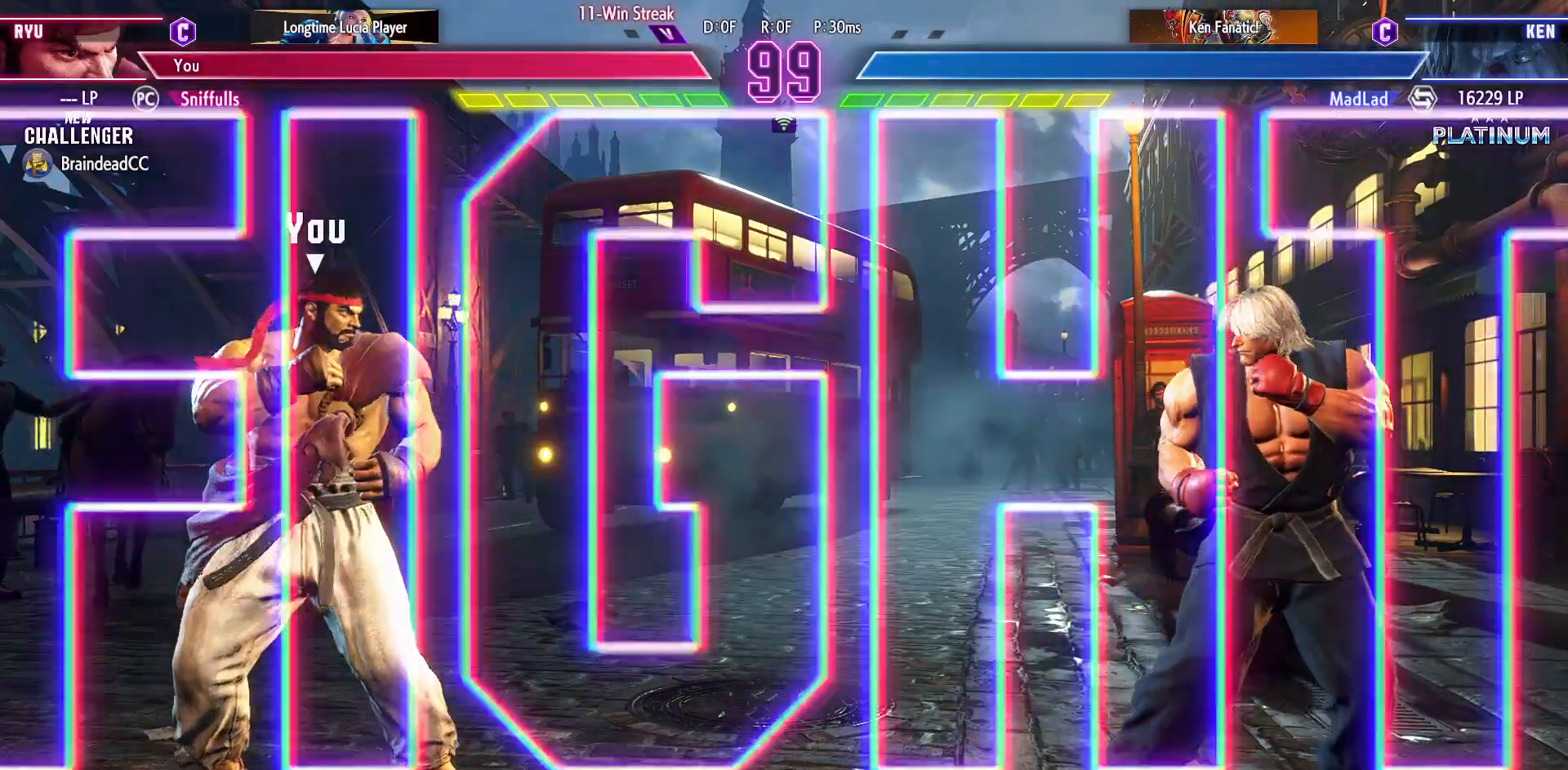
{"buttons": ["DPAD_RIGHT"], "events": [[117, "DPAD_LEFT", "down"], [117, "DPAD_RIGHT", "up"], [383, "DPAD_LEFT", "up"], [383, "DPAD_RIGHT", "down"]]}
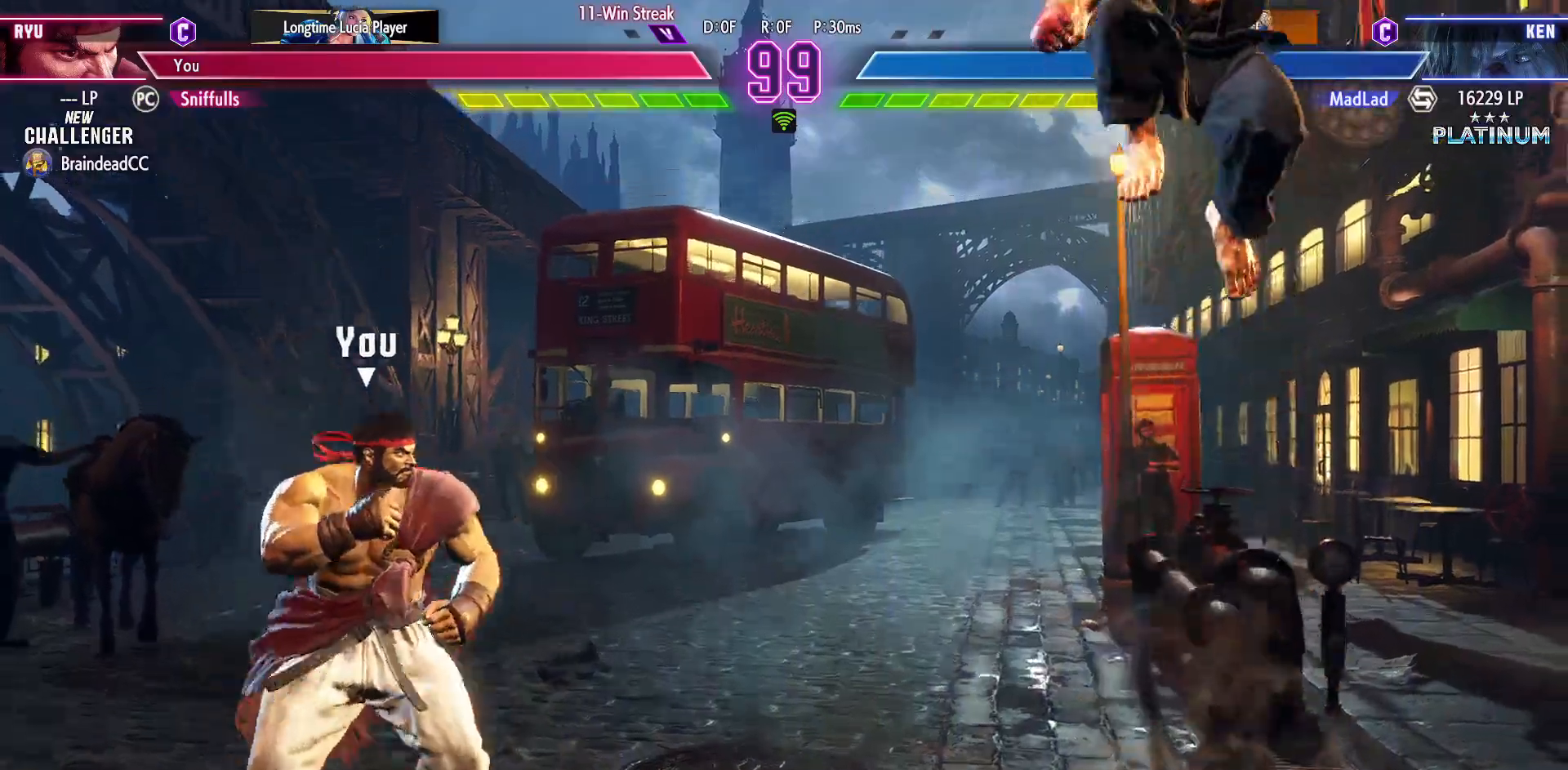
{"buttons": ["DPAD_DOWN", "DPAD_LEFT"], "events": [[67, "DPAD_DOWN", "down"], [83, "DPAD_RIGHT", "up"], [167, "DPAD_RIGHT", "down"], [200, "DPAD_DOWN", "up"], [450, "DPAD_DOWN", "down"], [467, "DPAD_RIGHT", "up"], [483, "DPAD_LEFT", "down"]]}
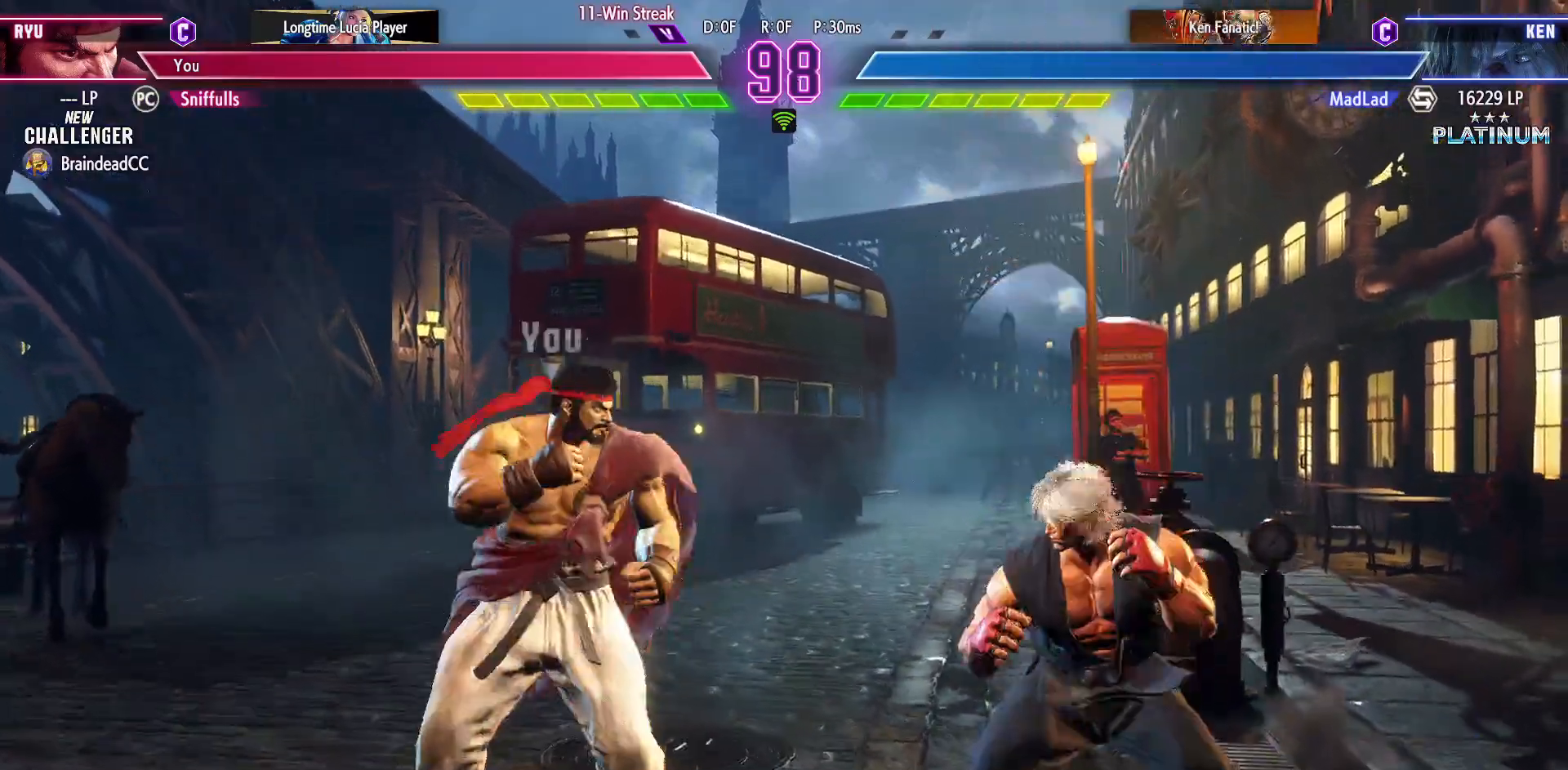
{"buttons": ["DPAD_LEFT"], "events": [[17, "CIRCLE", "down"], [67, "DPAD_LEFT", "up"], [83, "CIRCLE", "up"], [117, "DPAD_RIGHT", "down"], [183, "DPAD_RIGHT", "up"], [233, "TRIANGLE", "down"], [267, "DPAD_DOWN", "up"], [283, "TRIANGLE", "up"], [467, "DPAD_LEFT", "down"]]}
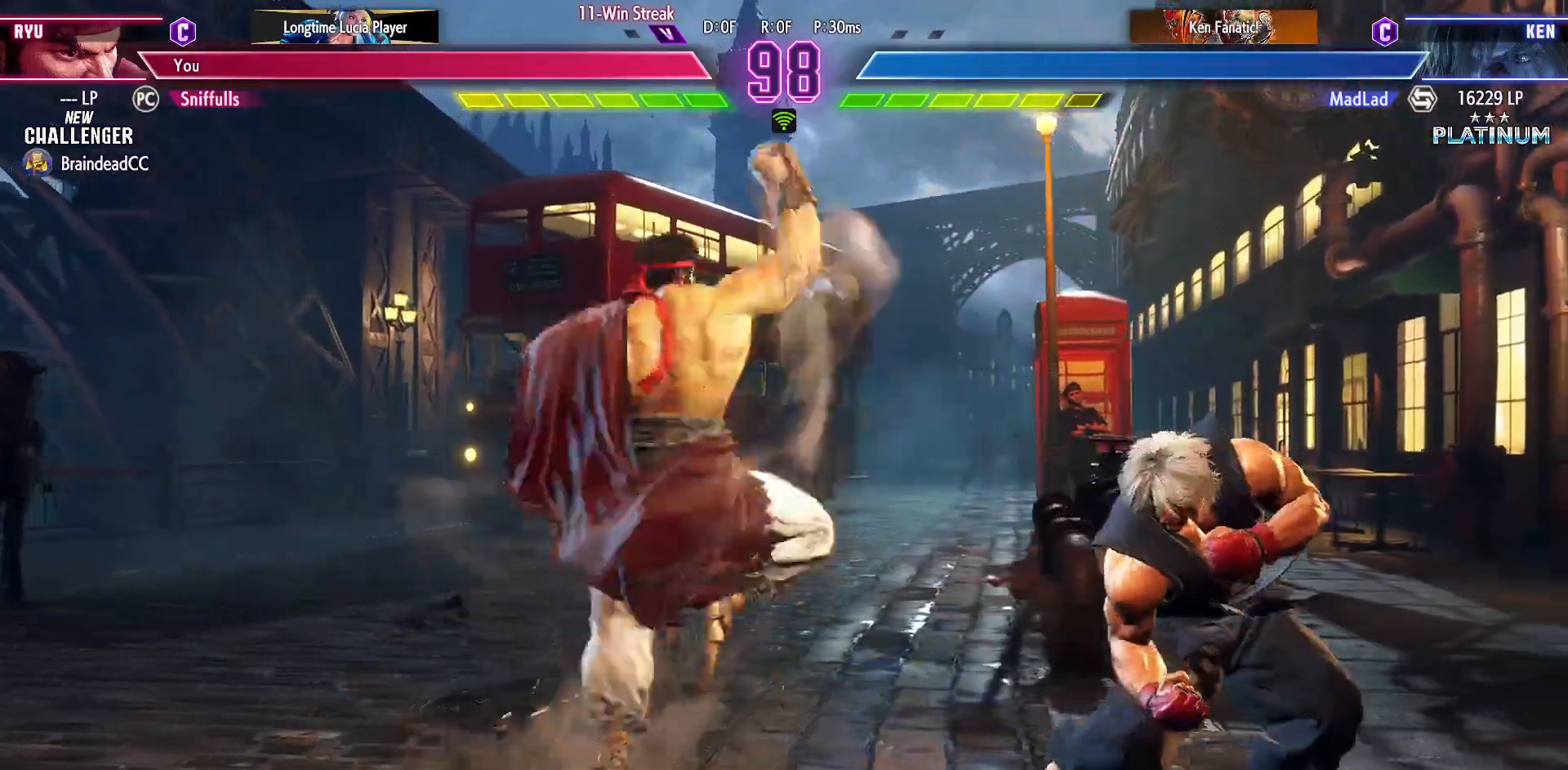
{"buttons": ["DPAD_DOWN", "DPAD_LEFT"], "events": [[150, "DPAD_DOWN", "down"]]}
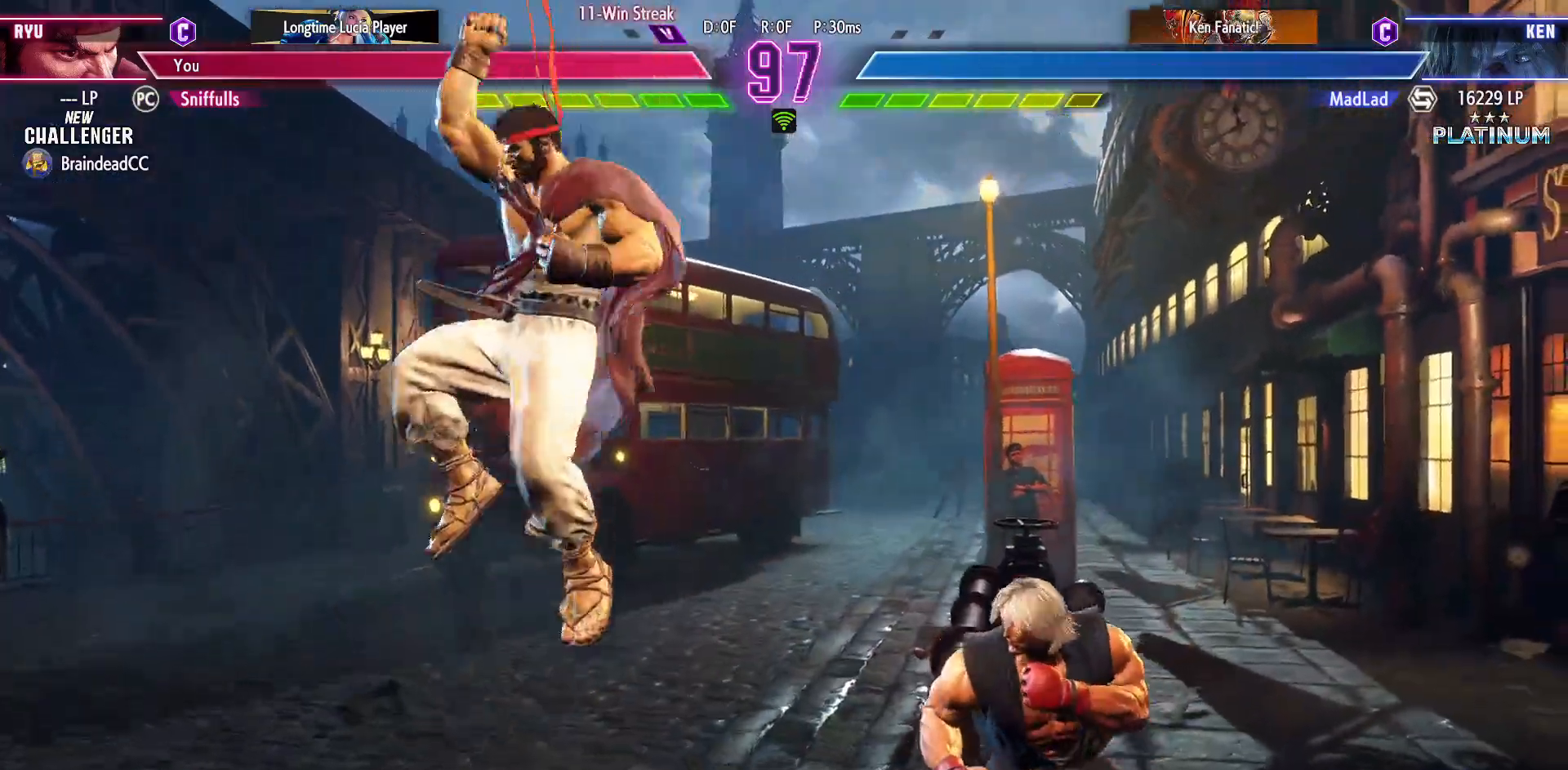
{"buttons": ["DPAD_DOWN", "DPAD_LEFT"], "events": []}
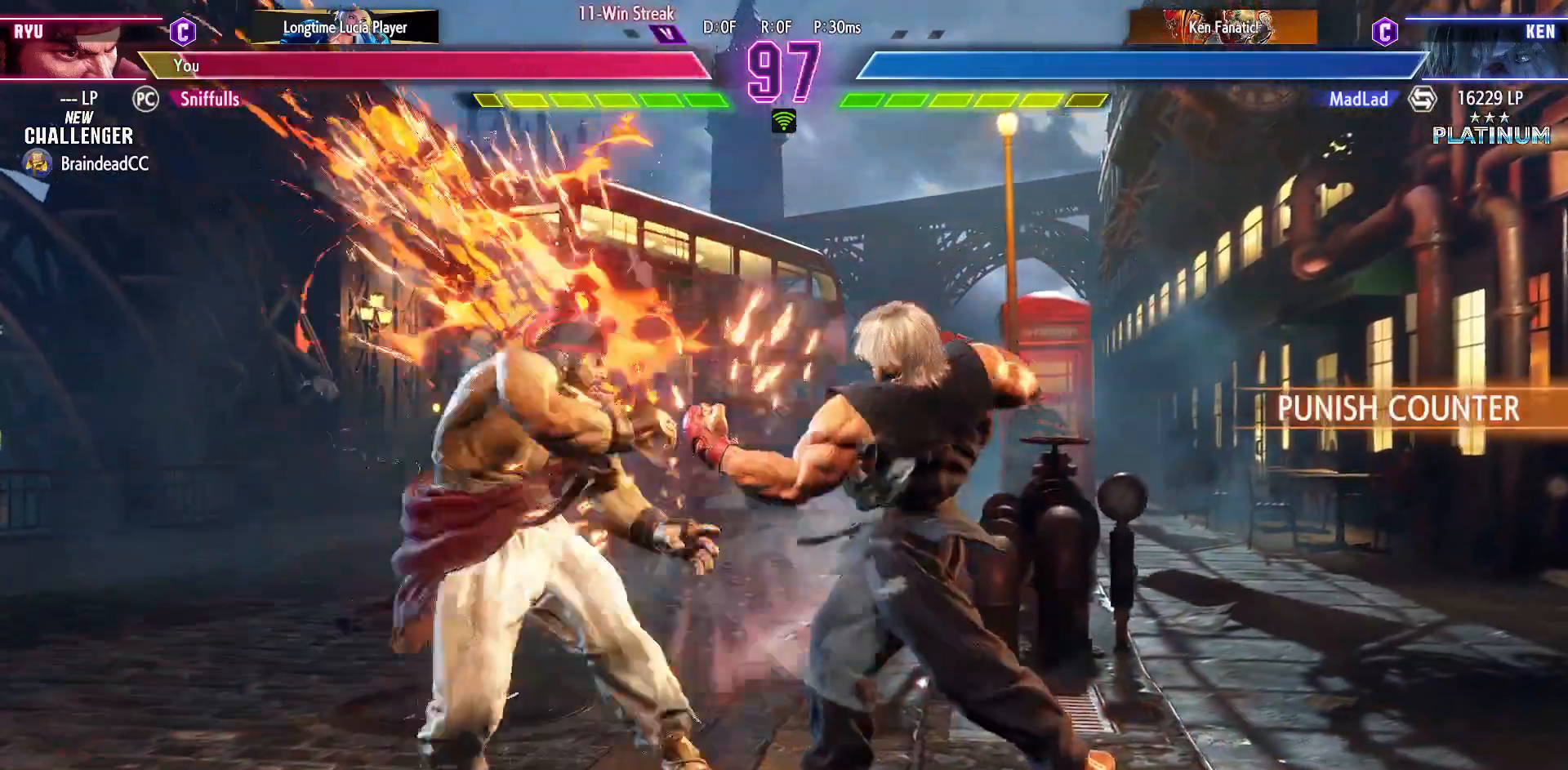
{"buttons": ["DPAD_DOWN", "DPAD_LEFT"], "events": []}
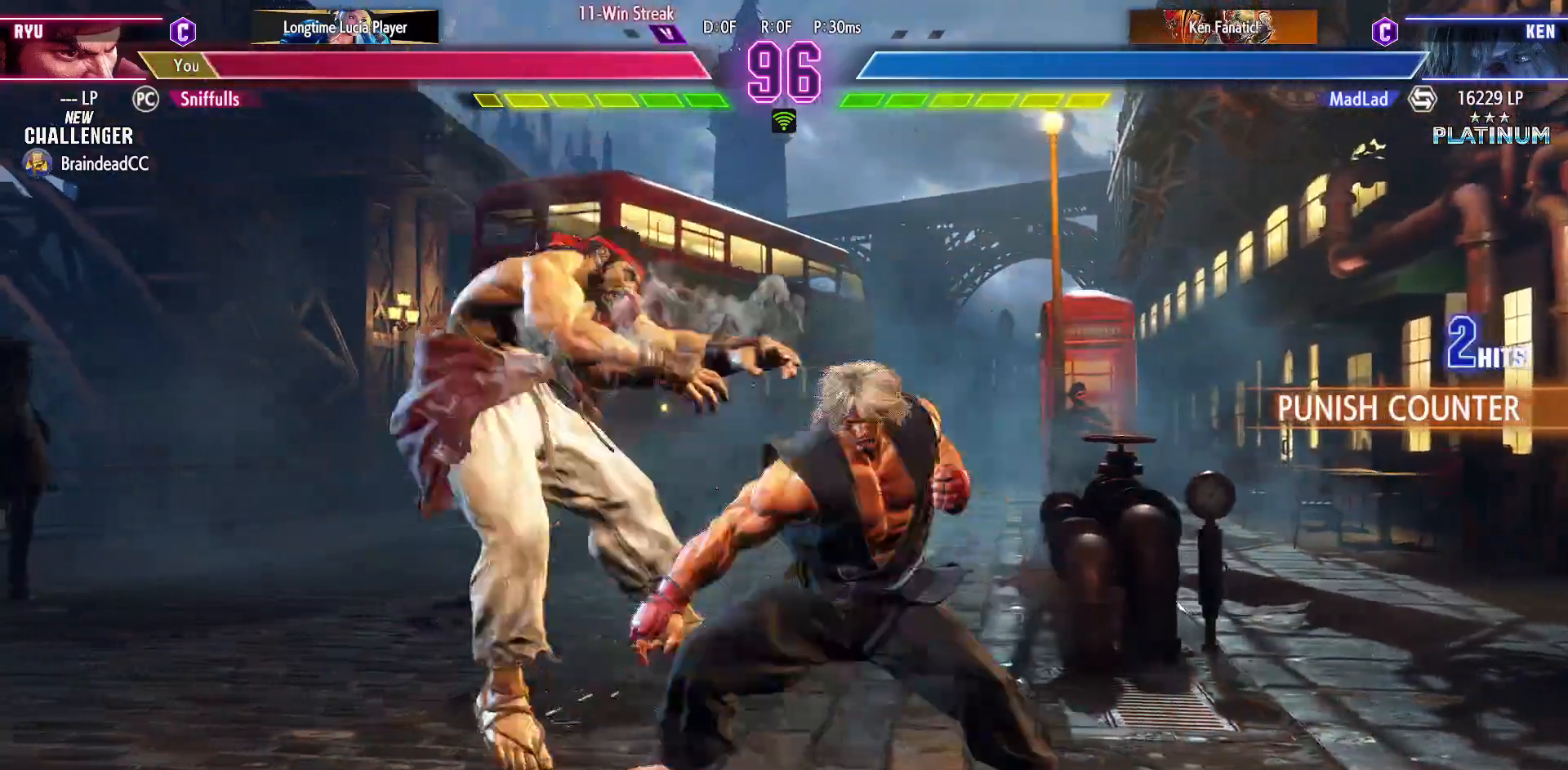
{"buttons": ["DPAD_DOWN", "DPAD_LEFT"], "events": []}
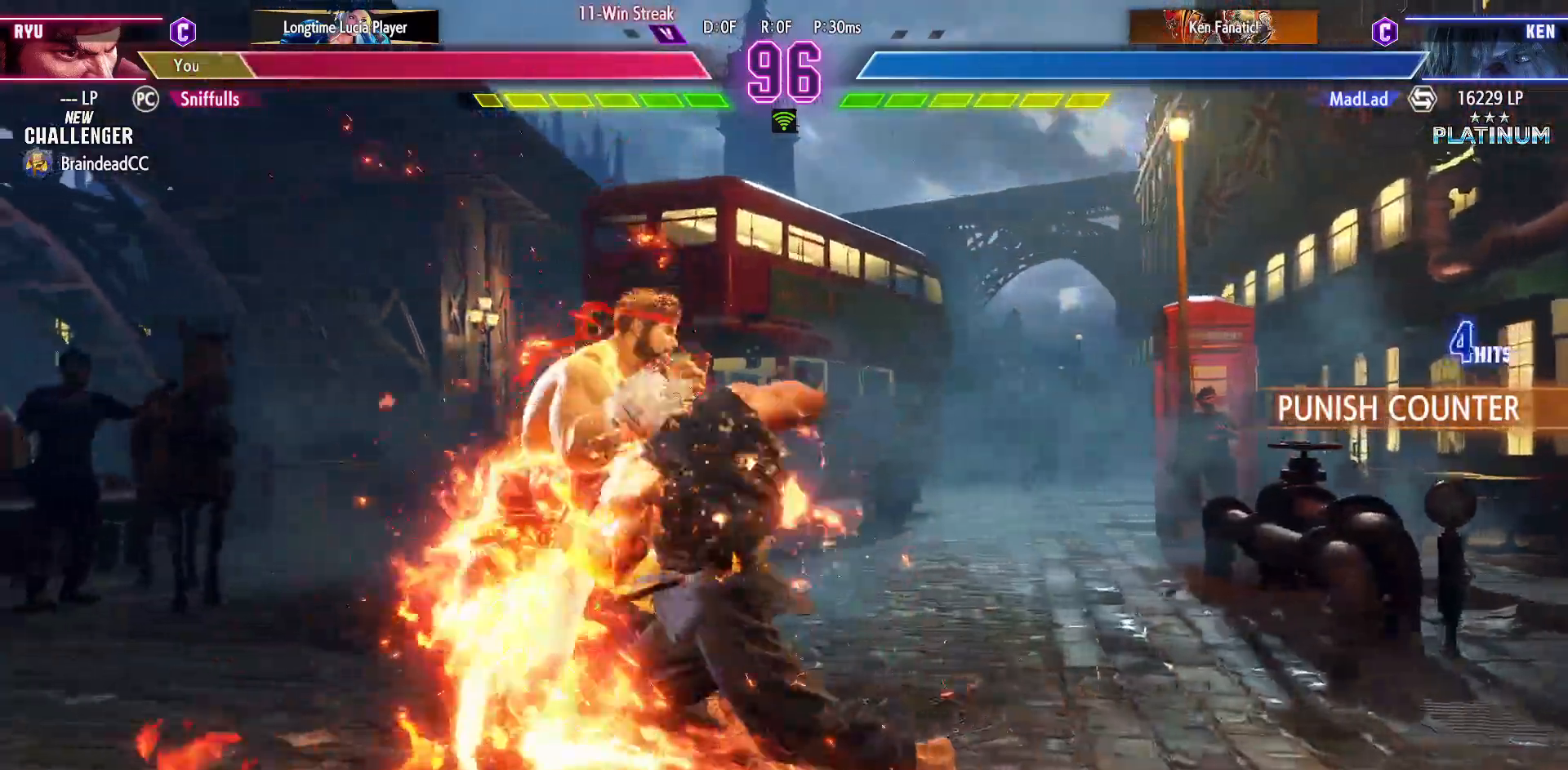
{"buttons": ["DPAD_DOWN", "DPAD_LEFT"], "events": []}
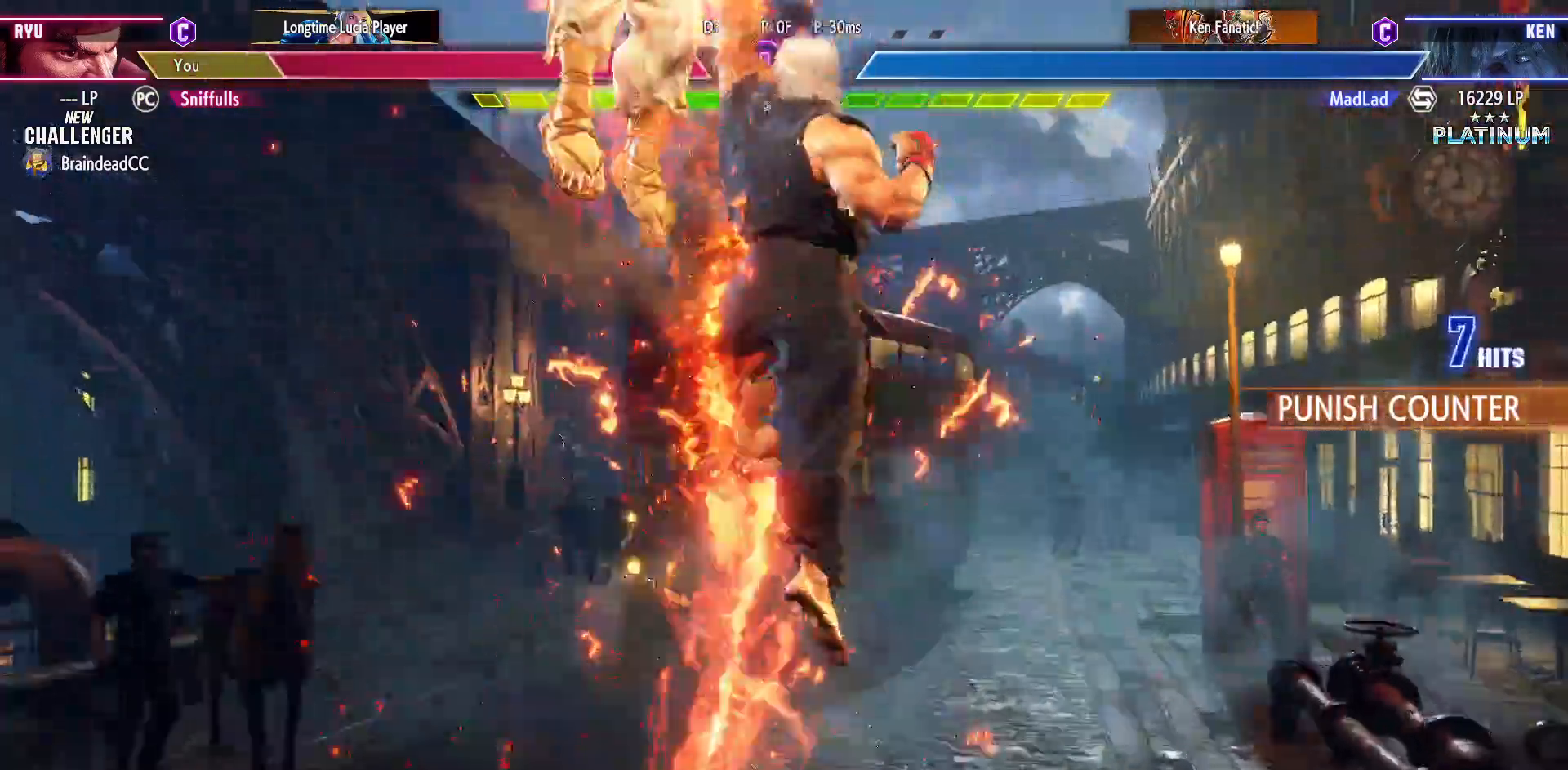
{"buttons": ["DPAD_DOWN", "DPAD_LEFT"], "events": []}
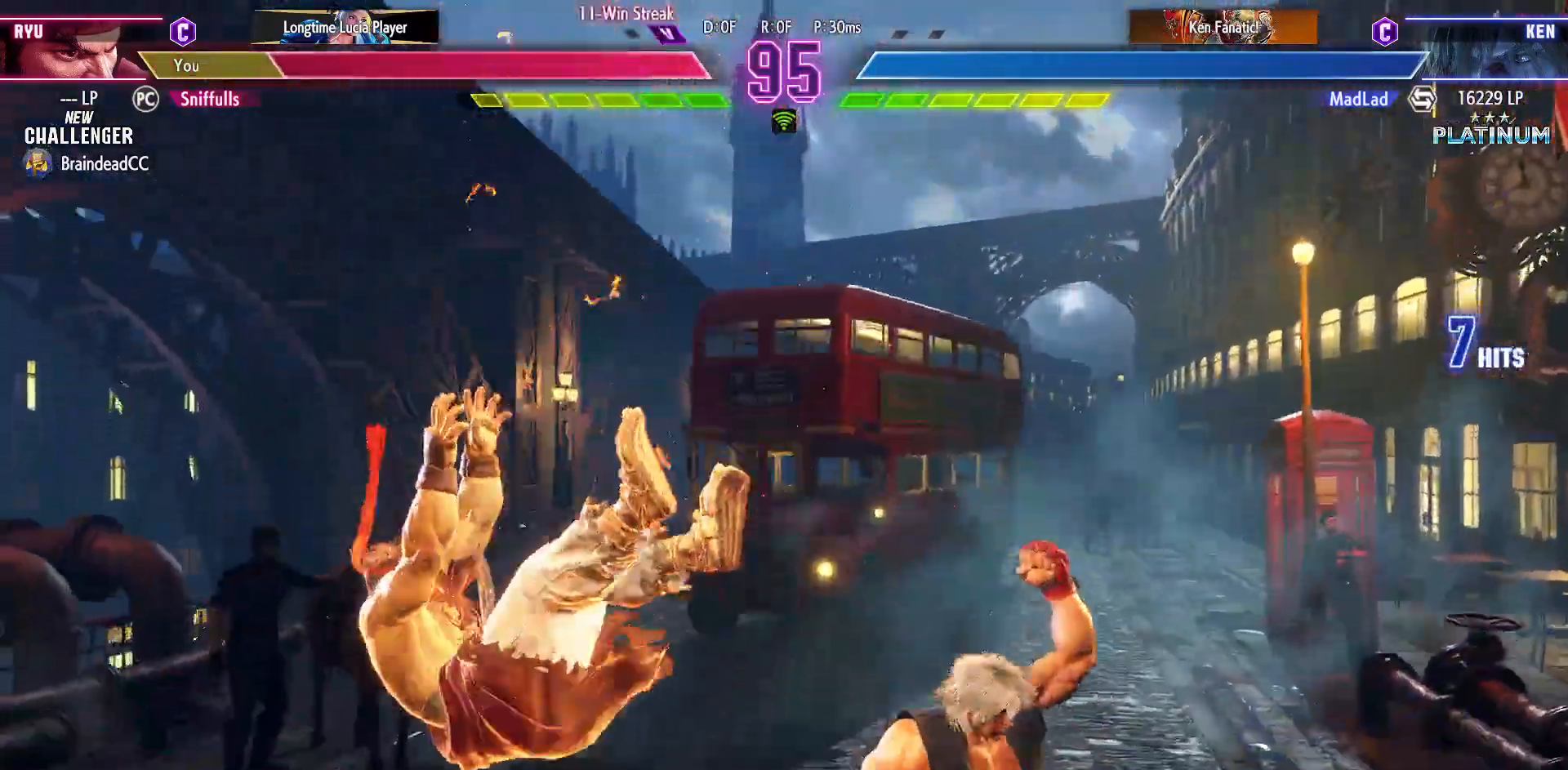
{"buttons": ["DPAD_LEFT"], "events": [[17, "TRIANGLE", "down"], [33, "R1", "down"], [33, "SQUARE", "down"], [200, "R1", "up"], [200, "SQUARE", "up"], [200, "TRIANGLE", "up"], [467, "DPAD_DOWN", "up"]]}
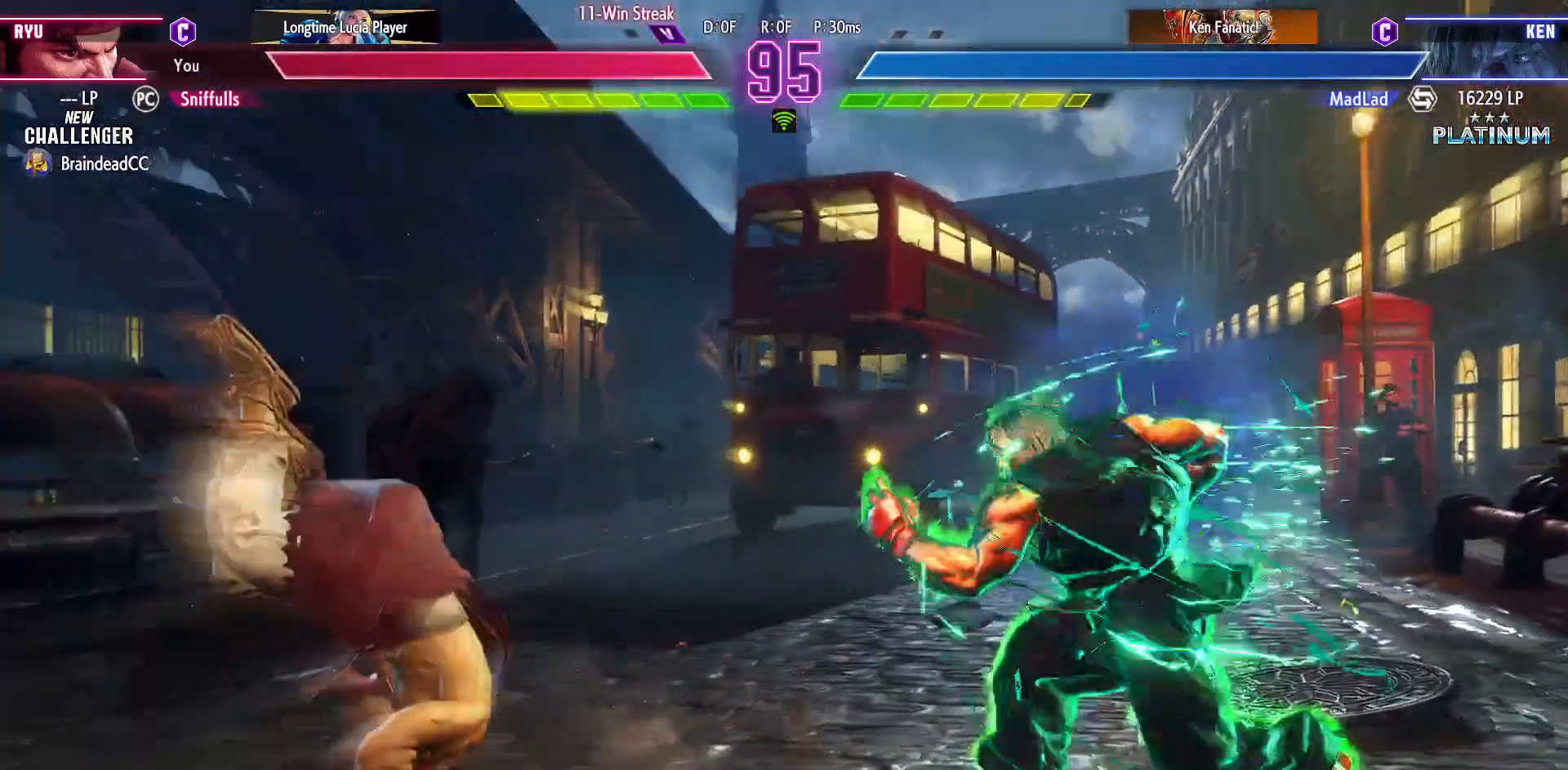
{"buttons": ["CIRCLE", "TRIANGLE"], "events": [[300, "CIRCLE", "down"], [300, "TRIANGLE", "down"], [317, "DPAD_LEFT", "up"]]}
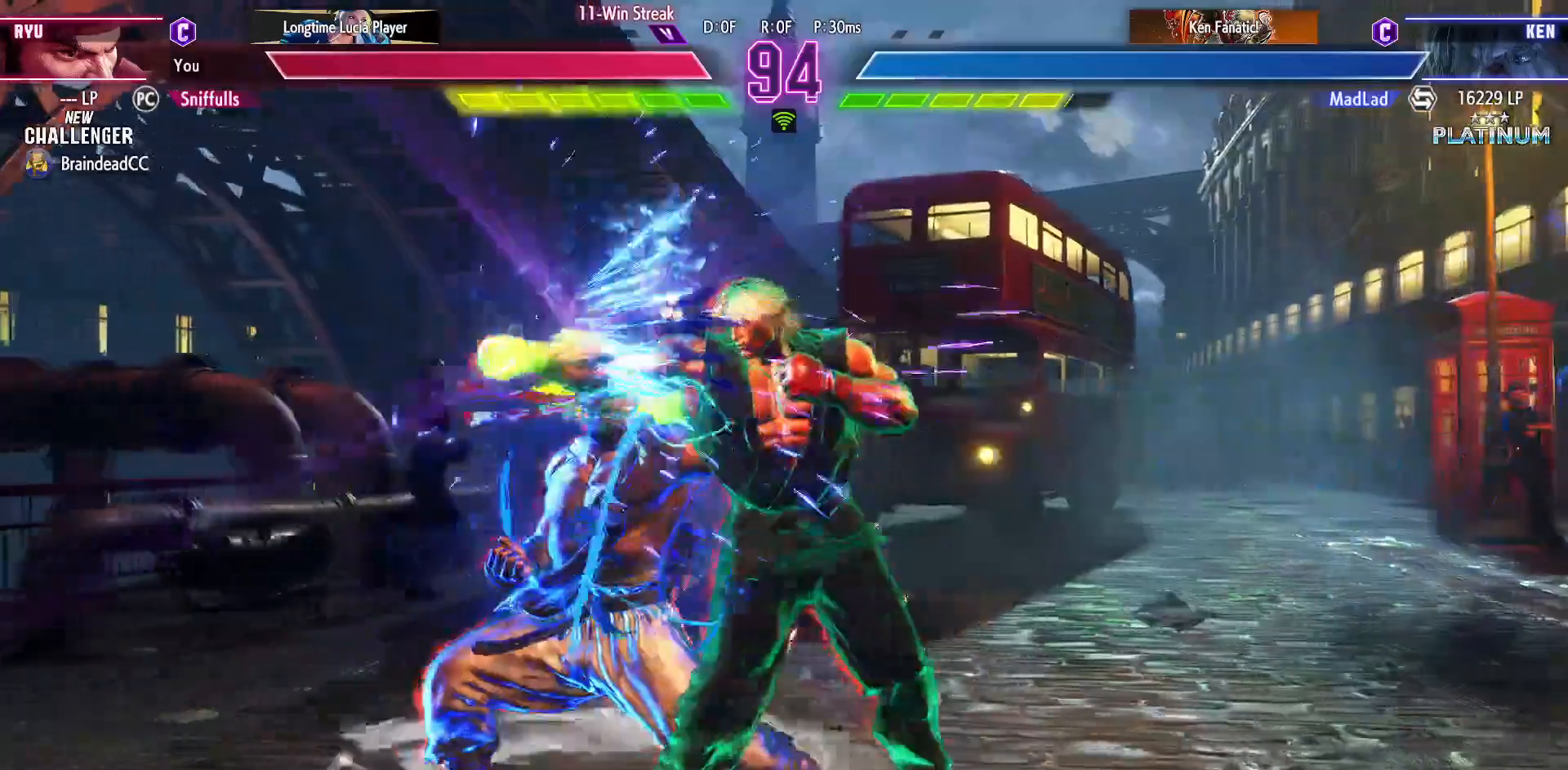
{"buttons": ["CIRCLE", "TRIANGLE"], "events": []}
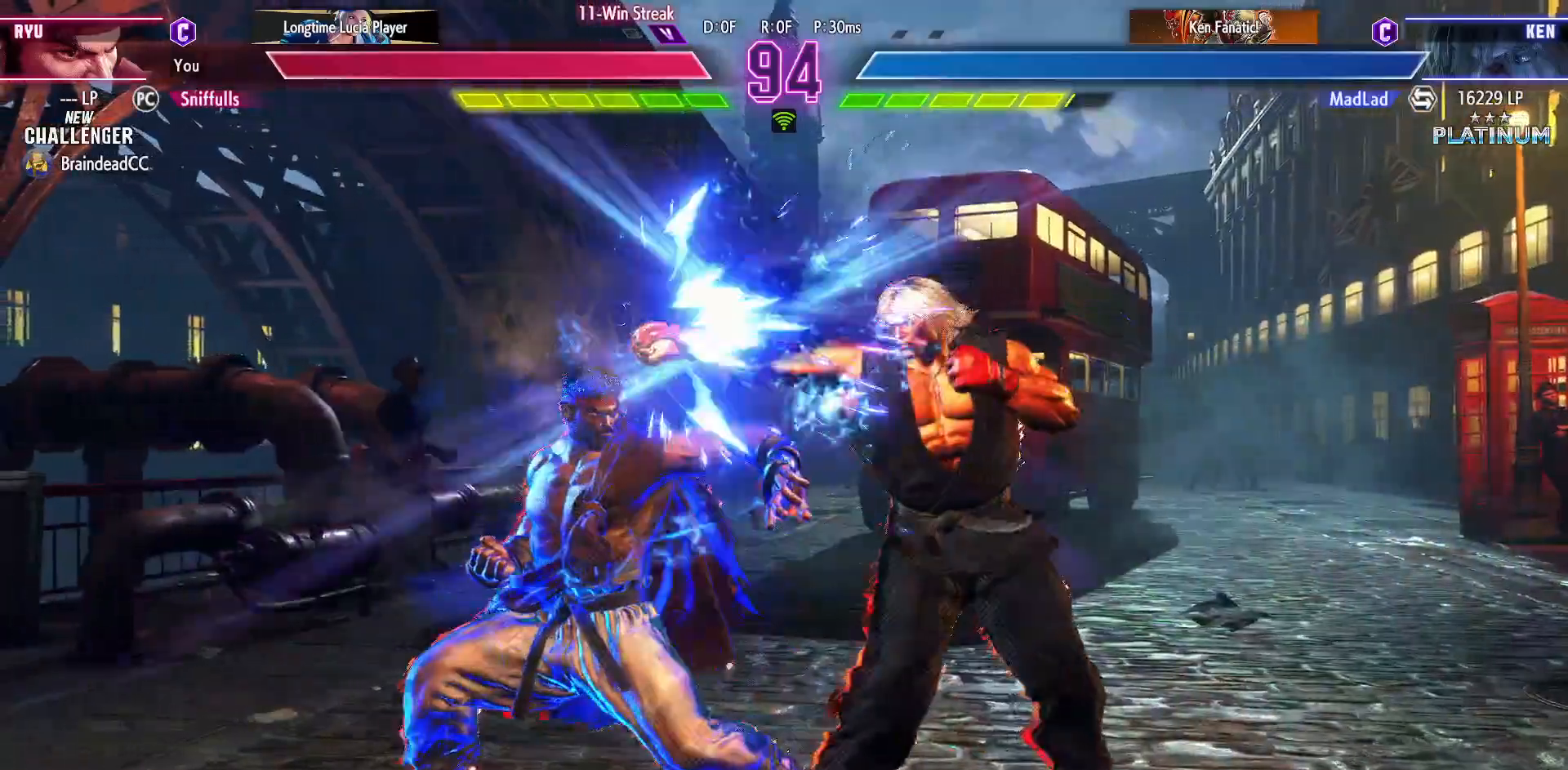
{"buttons": ["CIRCLE", "TRIANGLE"], "events": []}
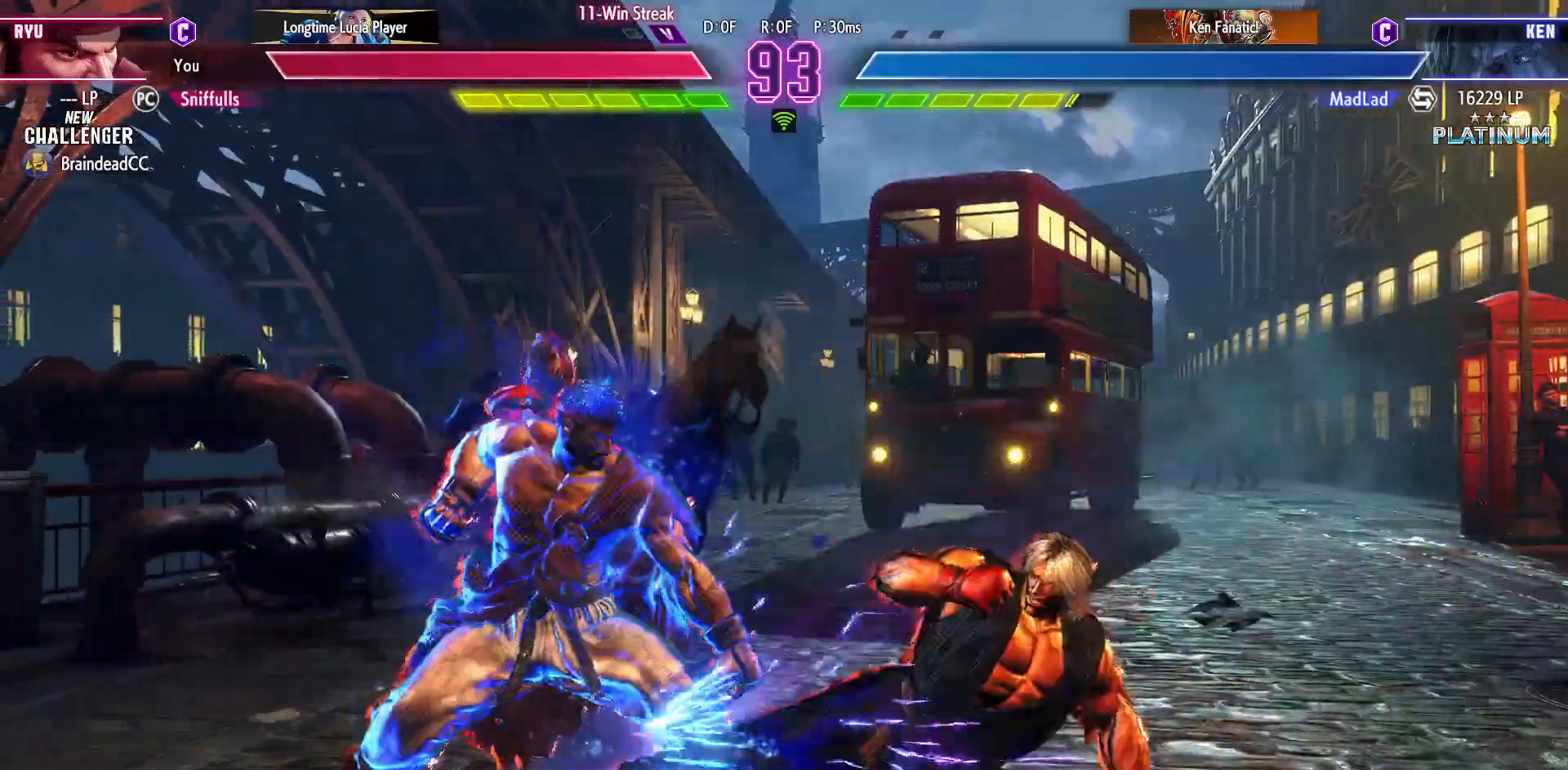
{"buttons": ["CIRCLE", "TRIANGLE"], "events": []}
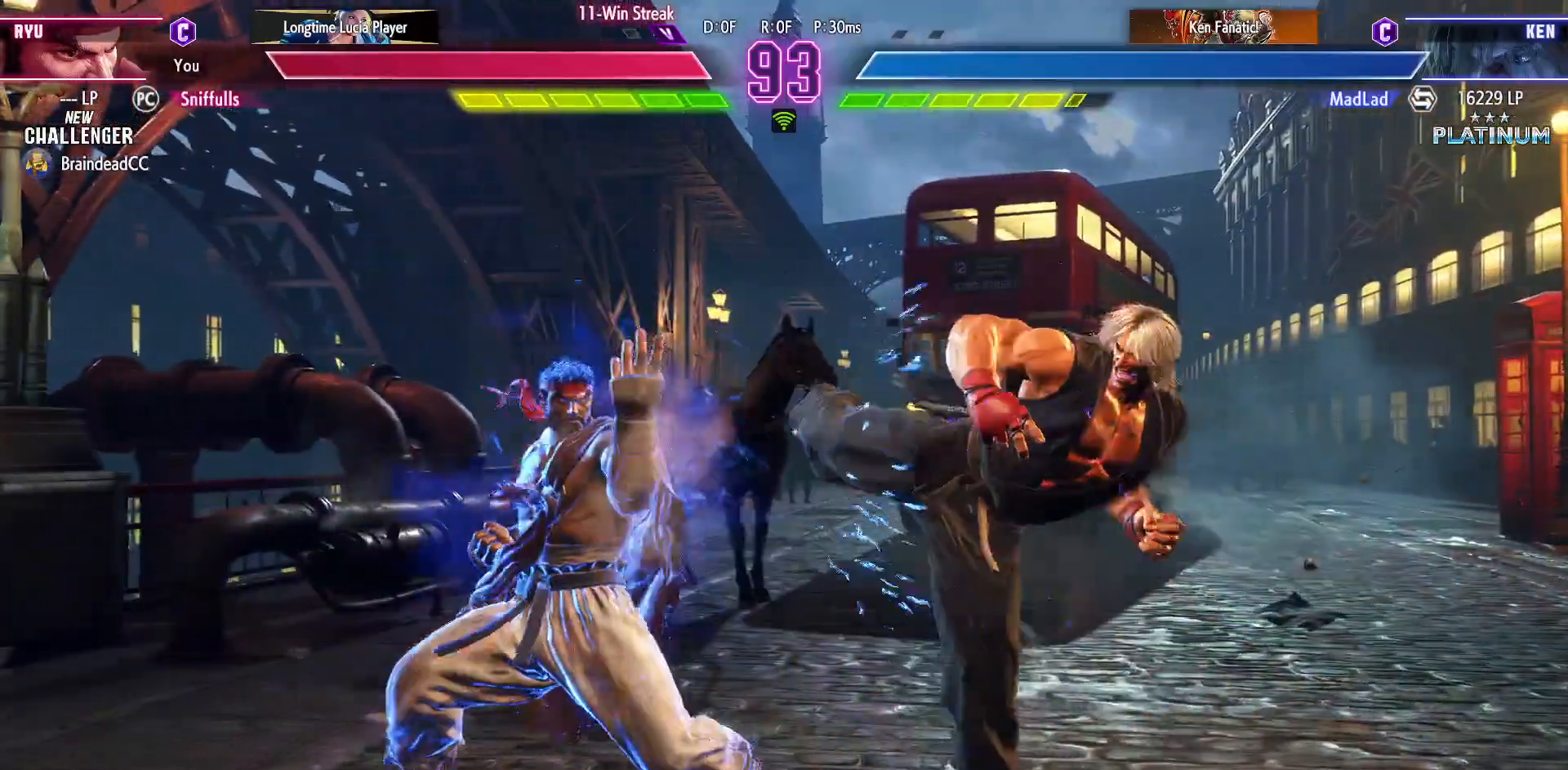
{"buttons": ["CIRCLE", "TRIANGLE"], "events": []}
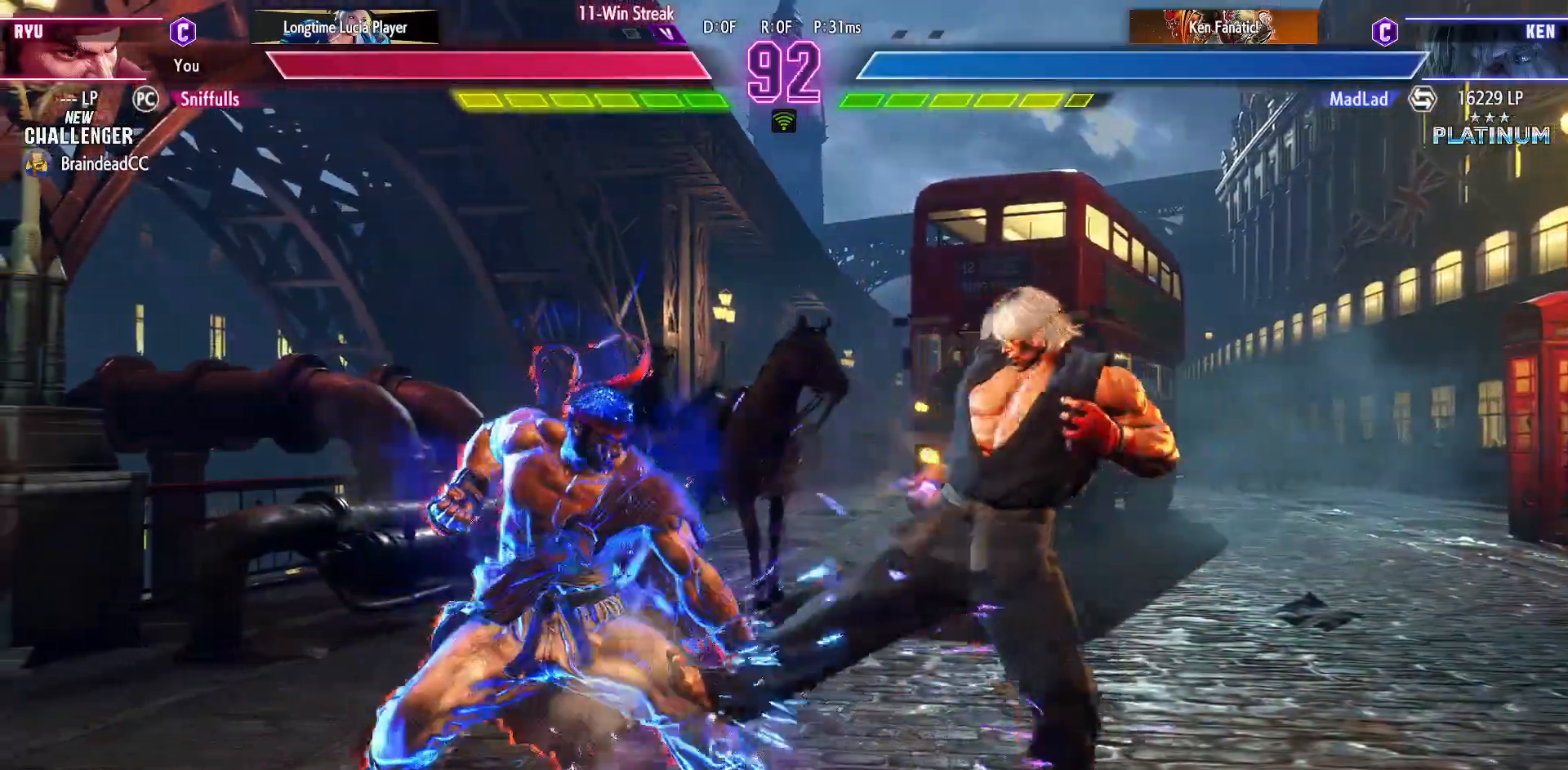
{"buttons": ["DPAD_DOWN", "DPAD_LEFT"], "events": [[117, "TRIANGLE", "up"], [133, "CIRCLE", "up"], [133, "DPAD_DOWN", "down"], [133, "DPAD_LEFT", "down"], [283, "R2", "down"], [383, "R2", "up"]]}
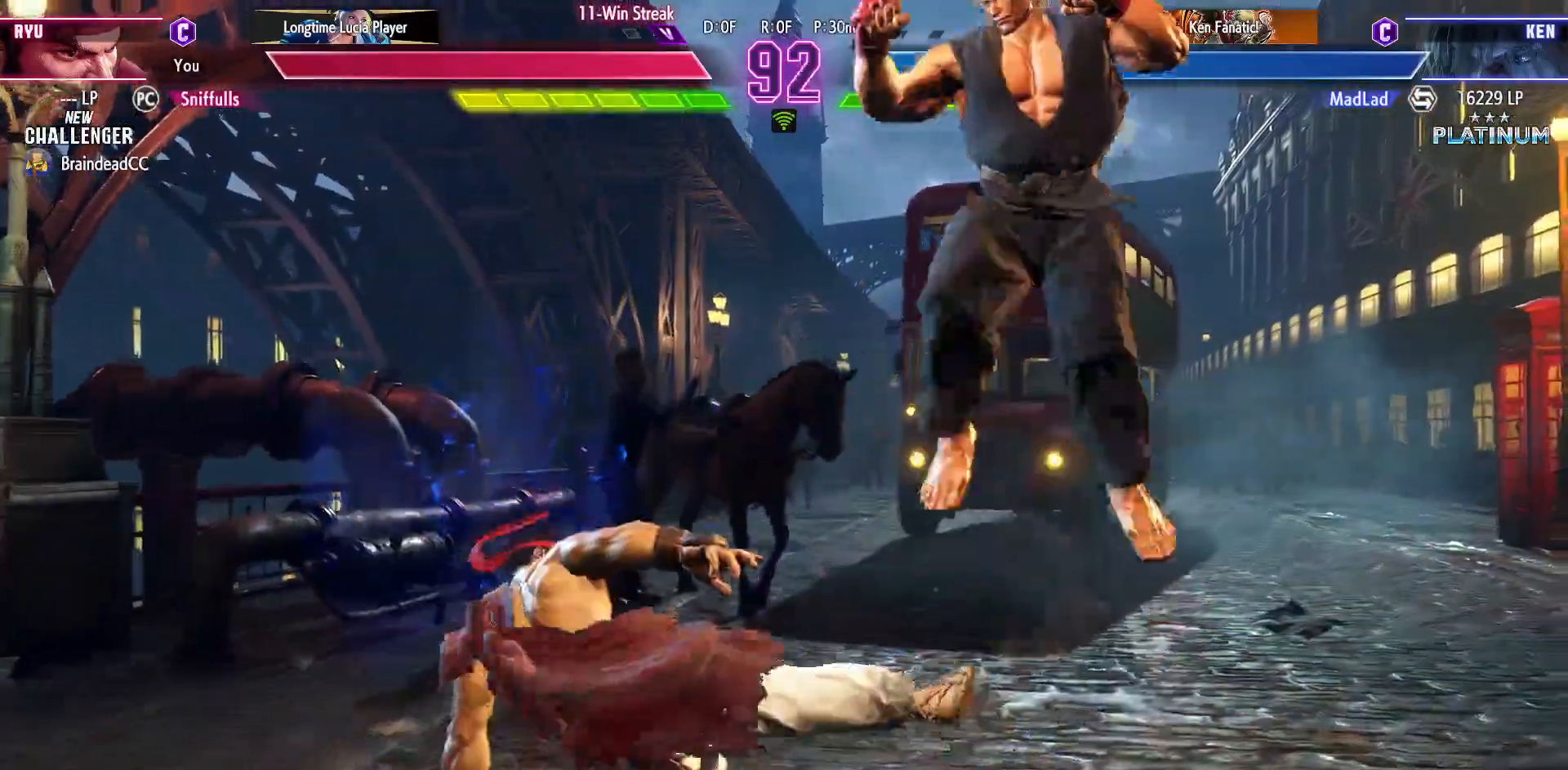
{"buttons": ["DPAD_DOWN", "DPAD_LEFT"], "events": [[233, "DPAD_DOWN", "up"], [467, "DPAD_DOWN", "down"]]}
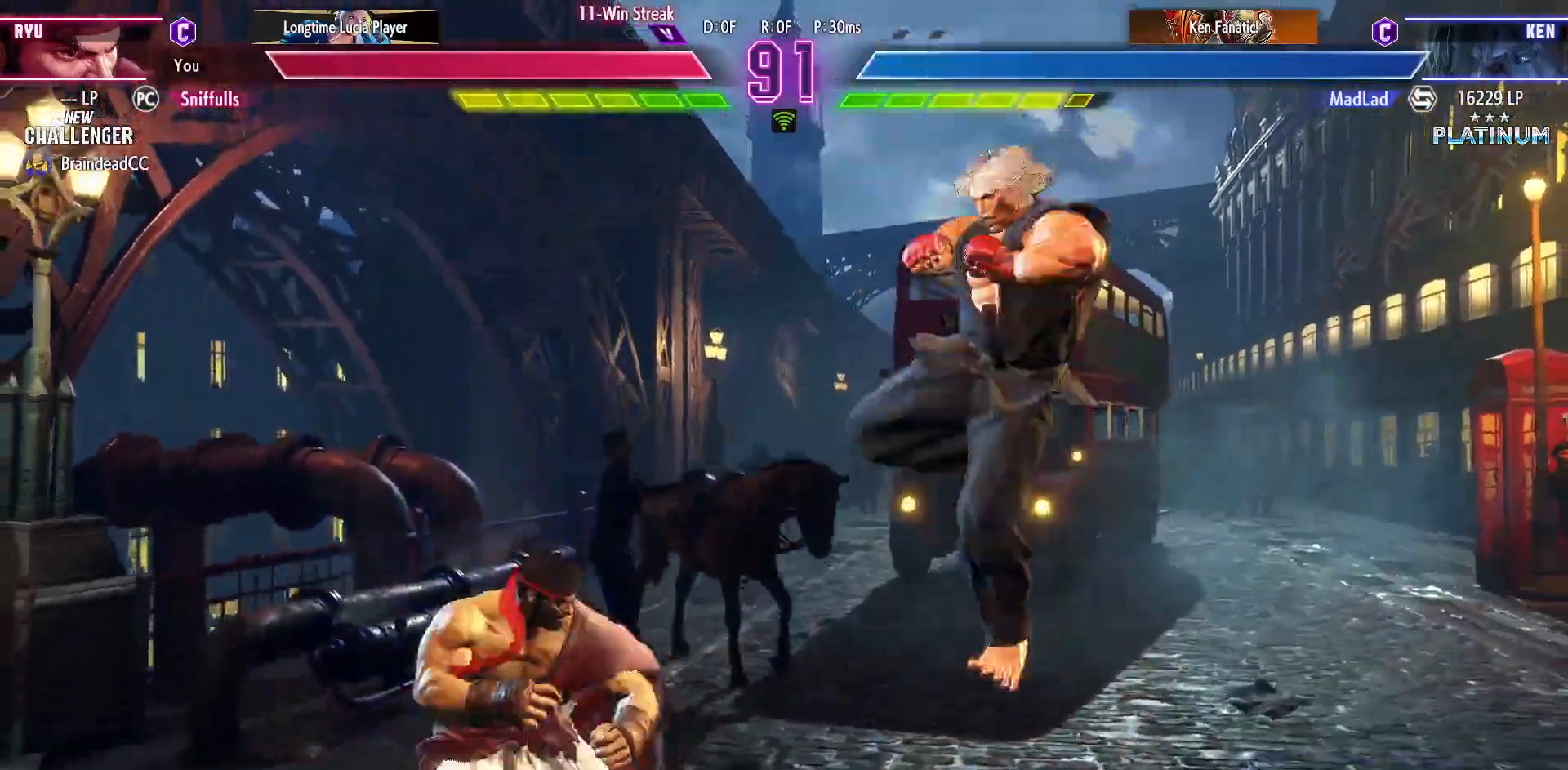
{"buttons": [], "events": [[50, "CIRCLE", "down"], [150, "CIRCLE", "up"], [183, "DPAD_LEFT", "up"], [200, "DPAD_DOWN", "up"], [250, "CIRCLE", "down"], [250, "TRIANGLE", "down"], [333, "CIRCLE", "up"], [333, "TRIANGLE", "up"]]}
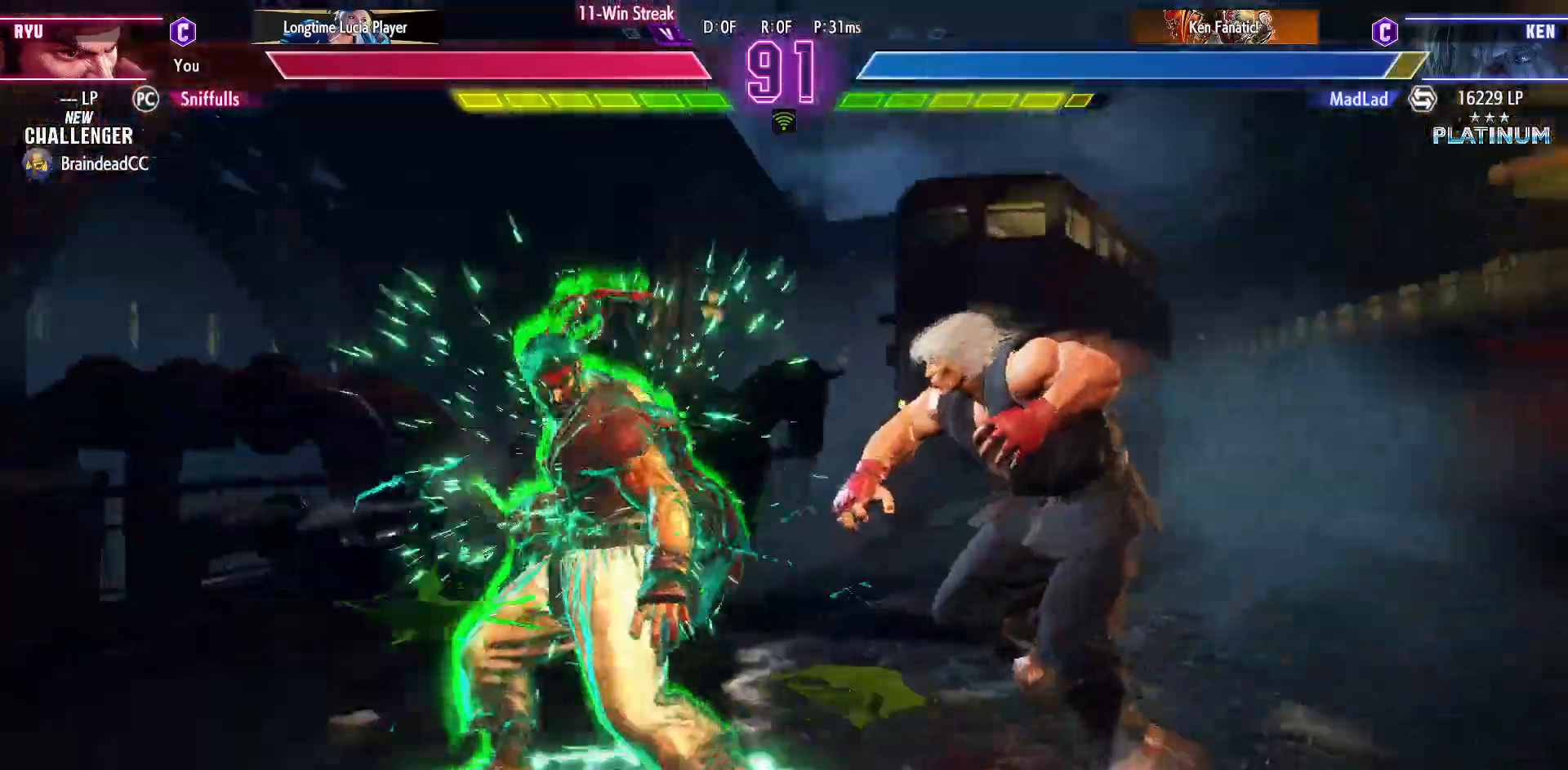
{"buttons": ["DPAD_DOWN"], "events": [[83, "R1", "down"], [183, "DPAD_DOWN", "down"], [217, "R1", "up"]]}
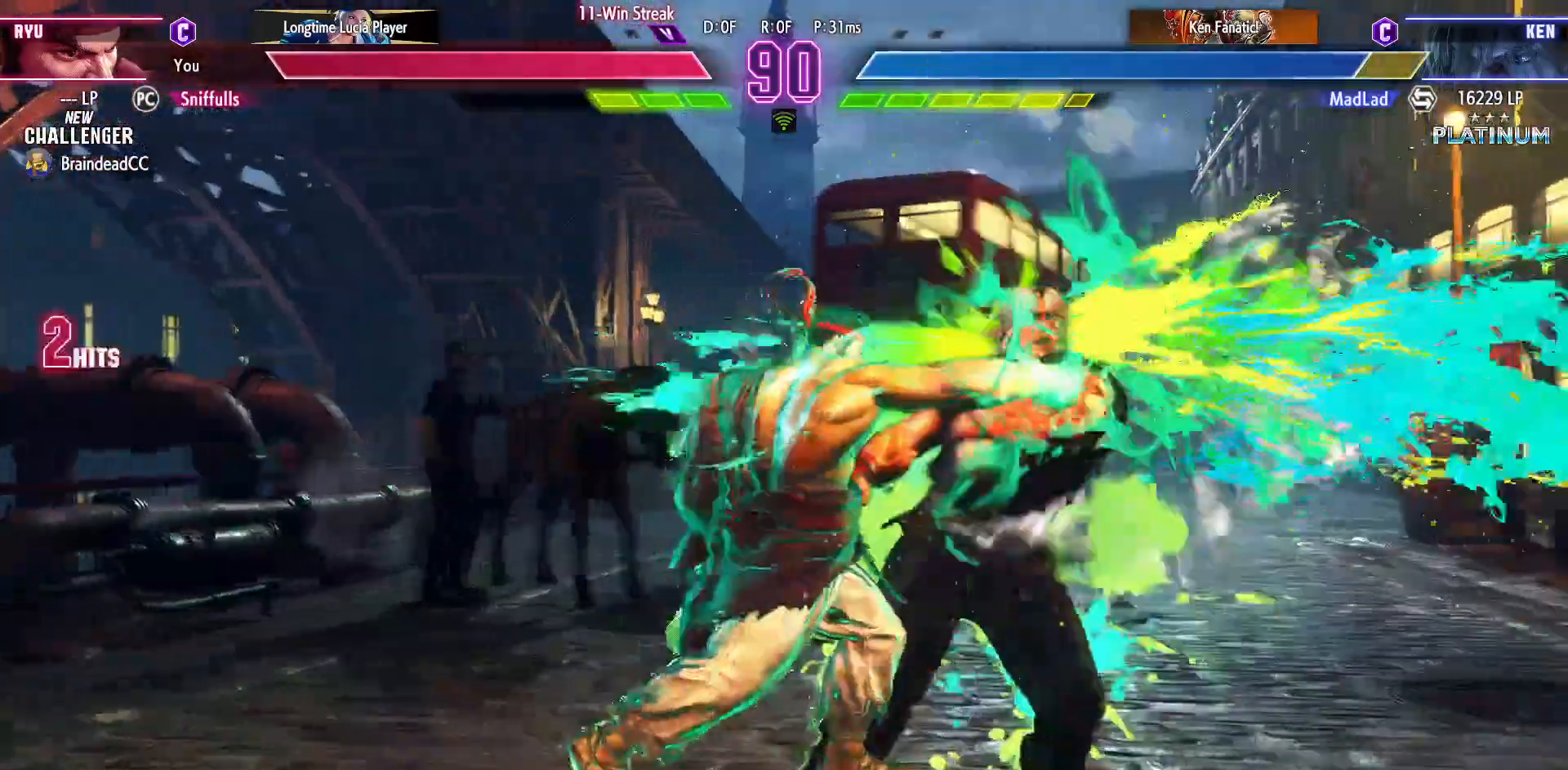
{"buttons": ["DPAD_DOWN", "DPAD_LEFT"], "events": [[400, "TRIANGLE", "down"], [467, "DPAD_LEFT", "down"], [500, "TRIANGLE", "up"]]}
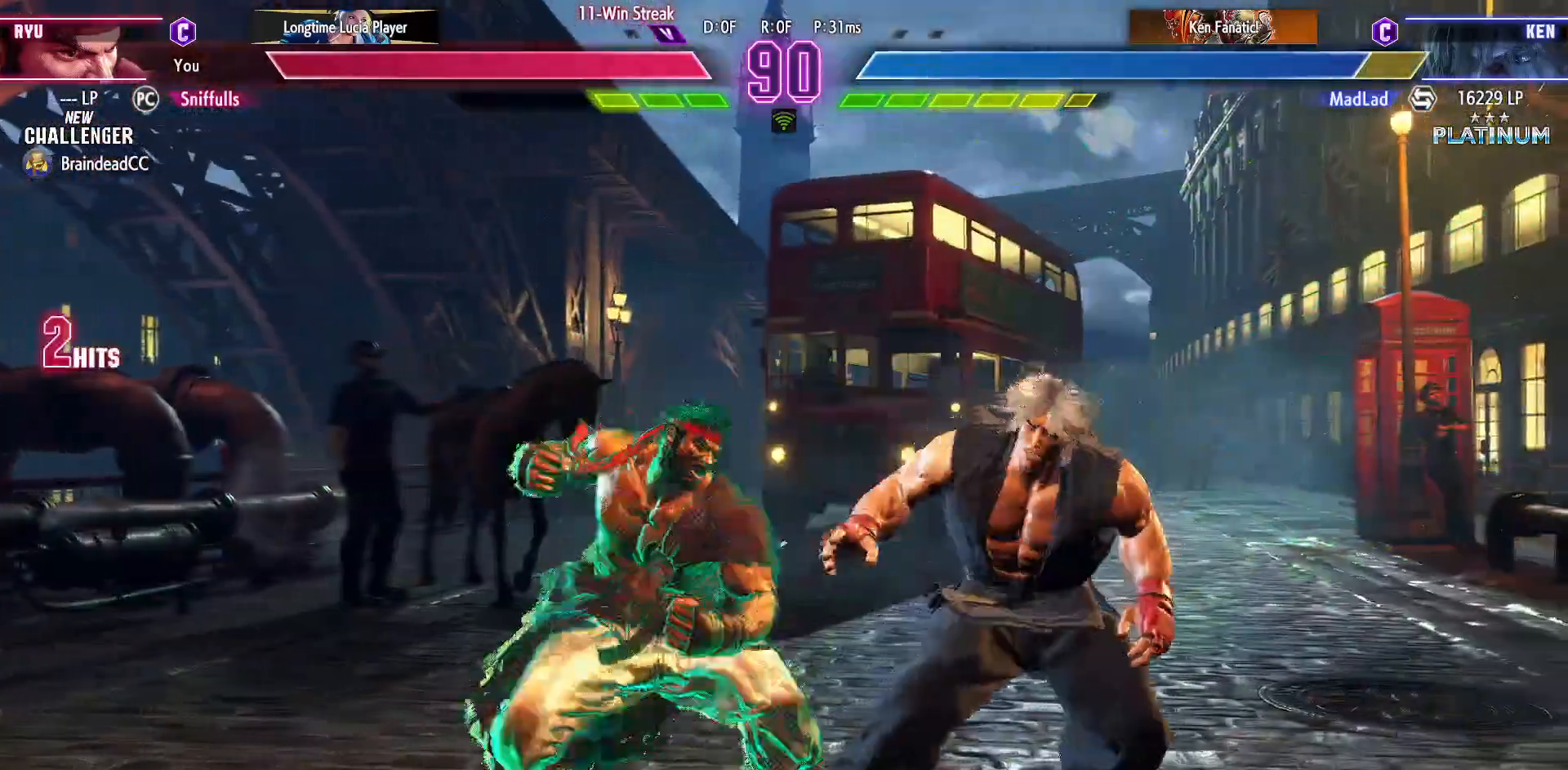
{"buttons": [], "events": [[17, "DPAD_DOWN", "up"], [117, "CIRCLE", "down"], [117, "DPAD_LEFT", "up"], [233, "CIRCLE", "up"]]}
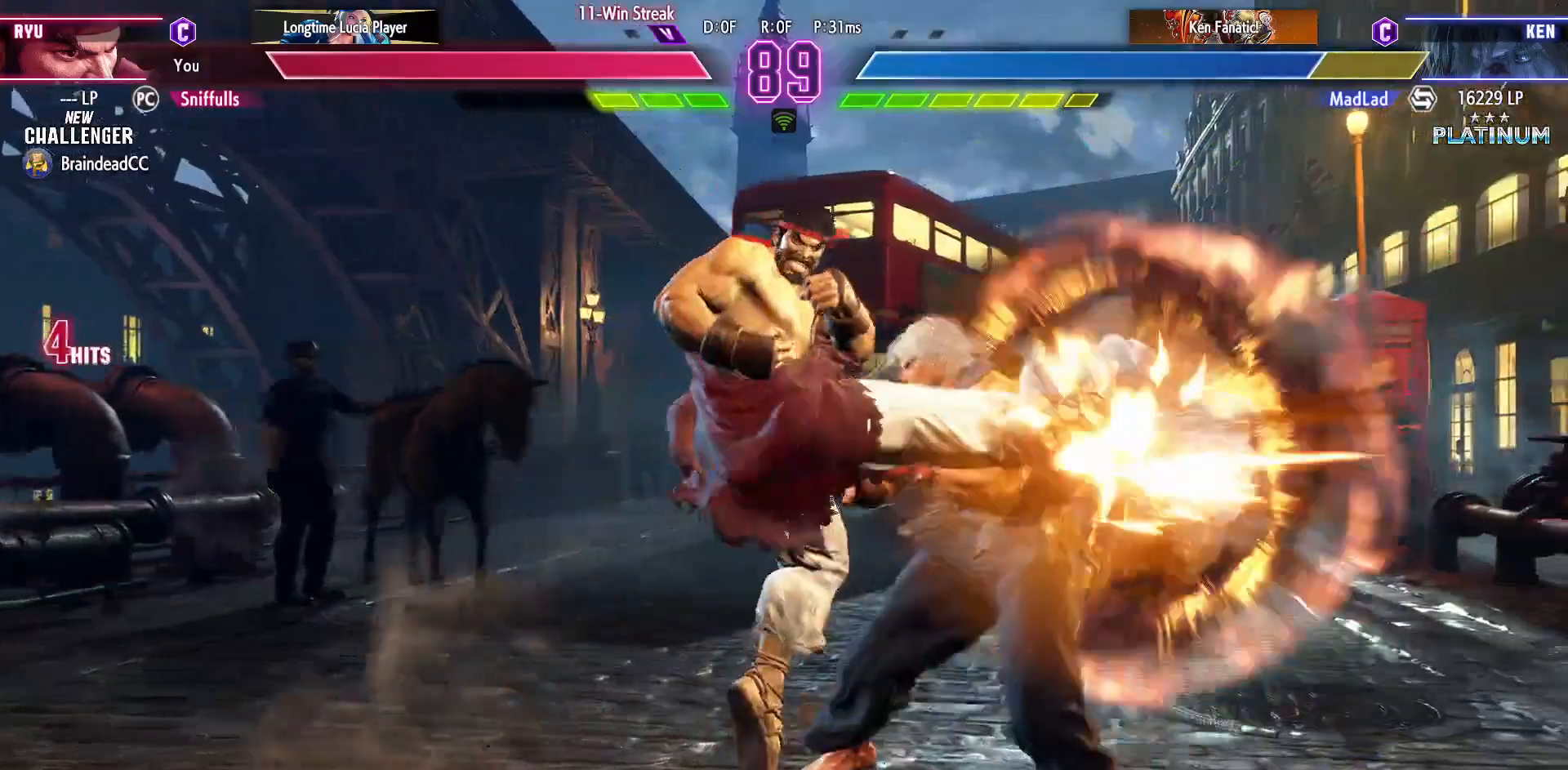
{"buttons": [], "events": []}
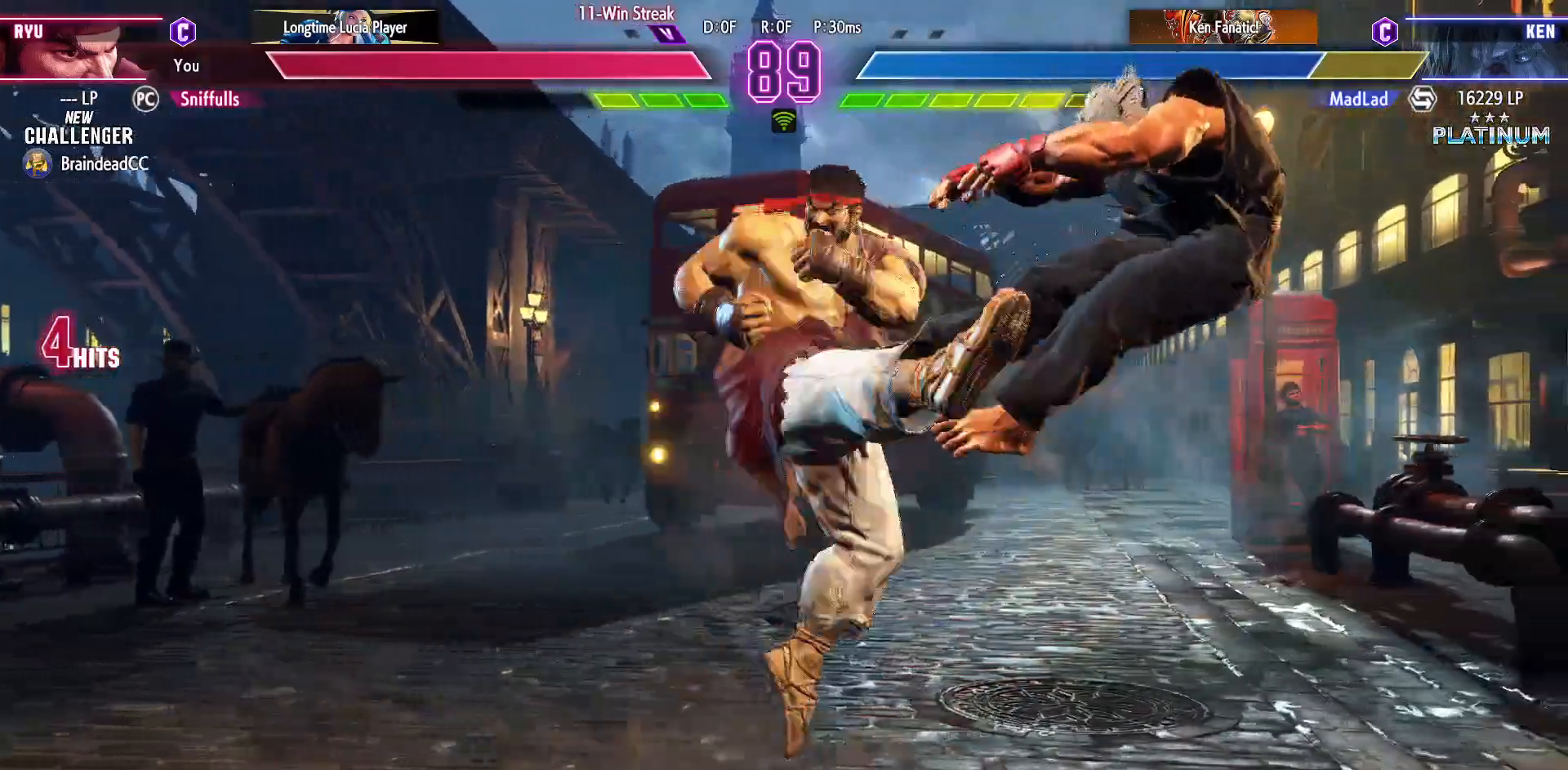
{"buttons": ["DPAD_RIGHT"], "events": [[217, "DPAD_RIGHT", "down"], [283, "DPAD_RIGHT", "up"], [383, "DPAD_RIGHT", "down"]]}
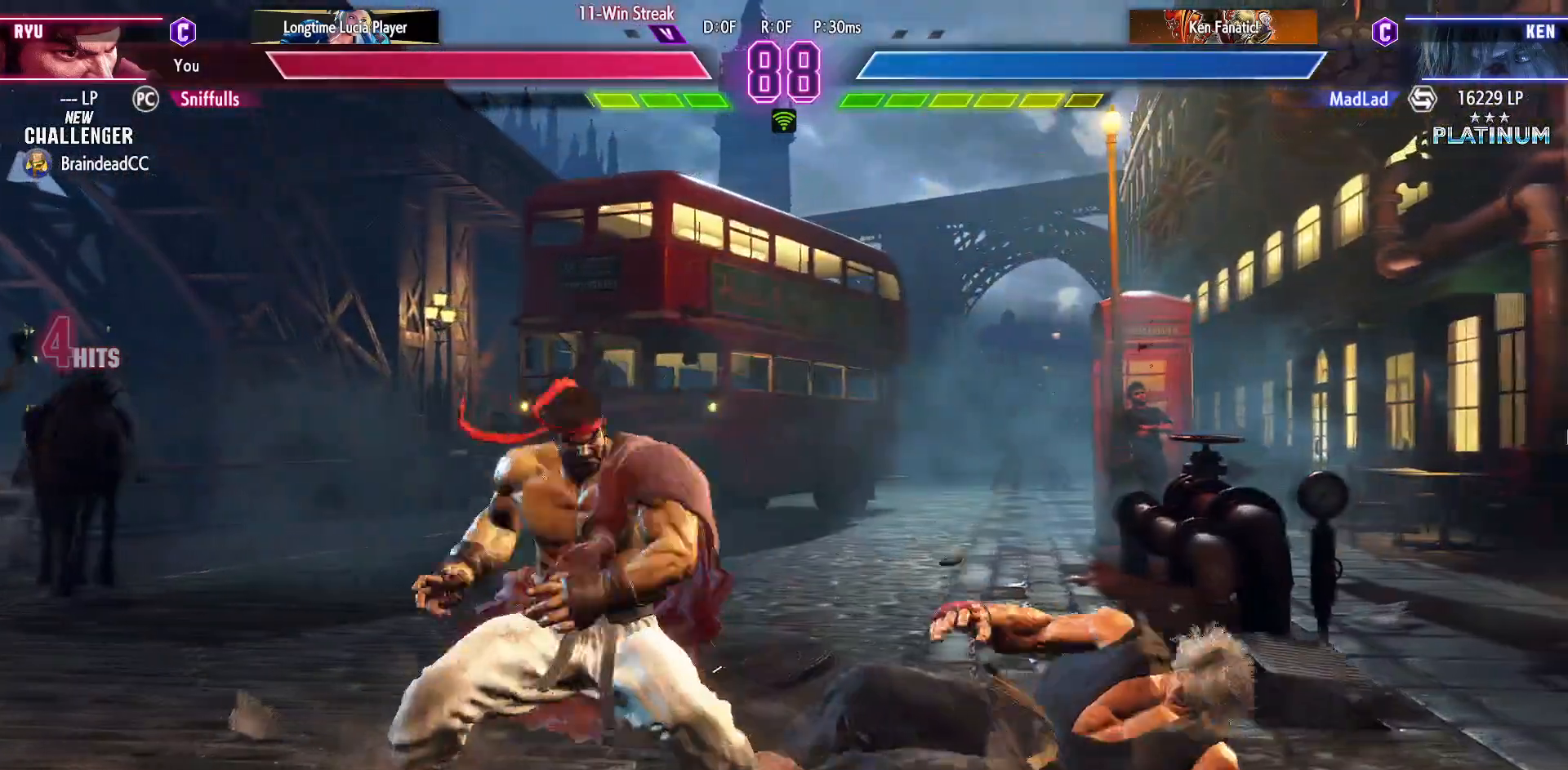
{"buttons": [], "events": [[300, "DPAD_DOWN", "down"], [300, "DPAD_RIGHT", "up"], [317, "DPAD_LEFT", "down"], [333, "SQUARE", "down"], [433, "DPAD_LEFT", "up"], [467, "DPAD_DOWN", "up"], [467, "SQUARE", "up"]]}
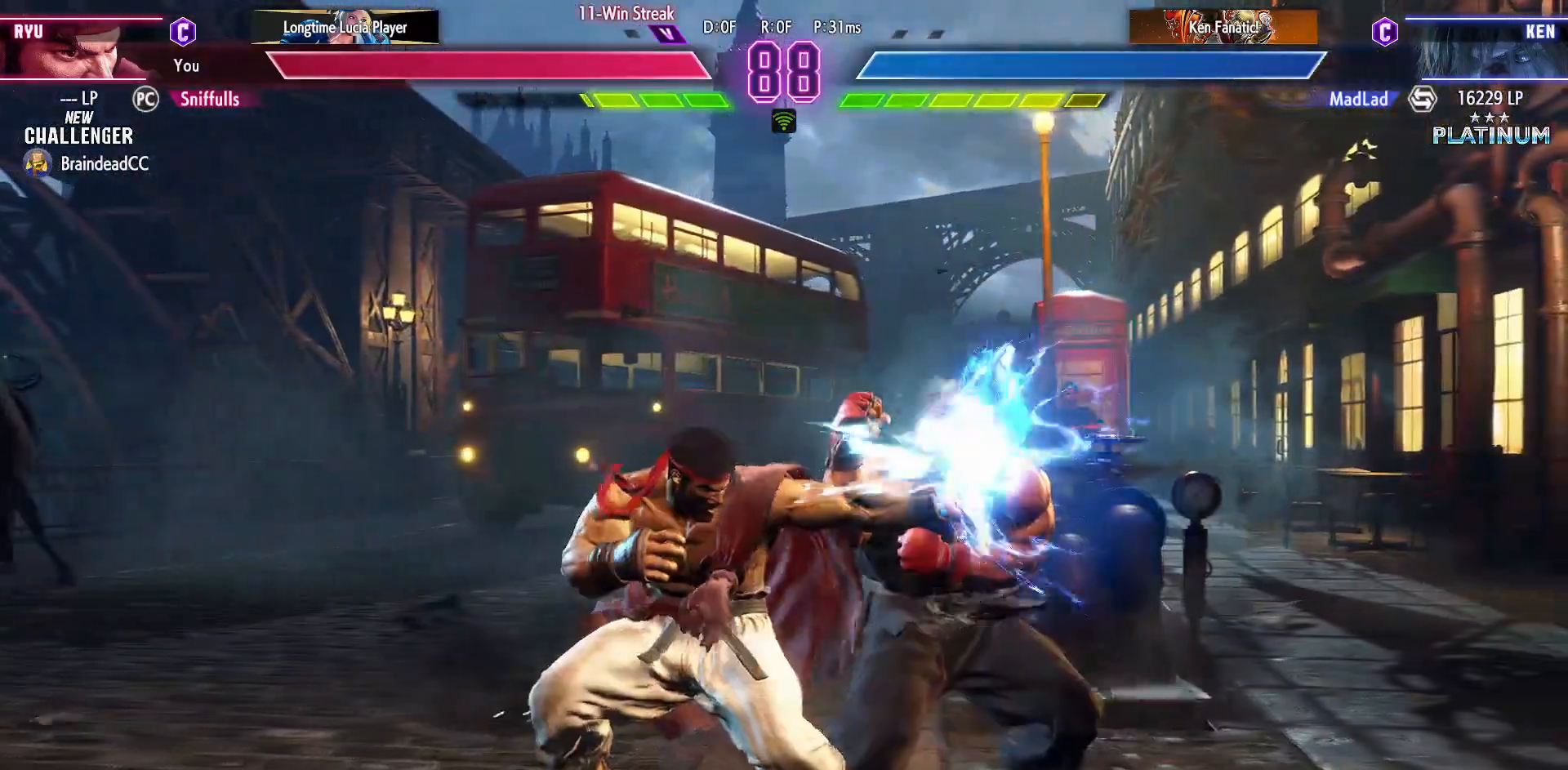
{"buttons": [], "events": [[167, "TRIANGLE", "down"], [300, "TRIANGLE", "up"]]}
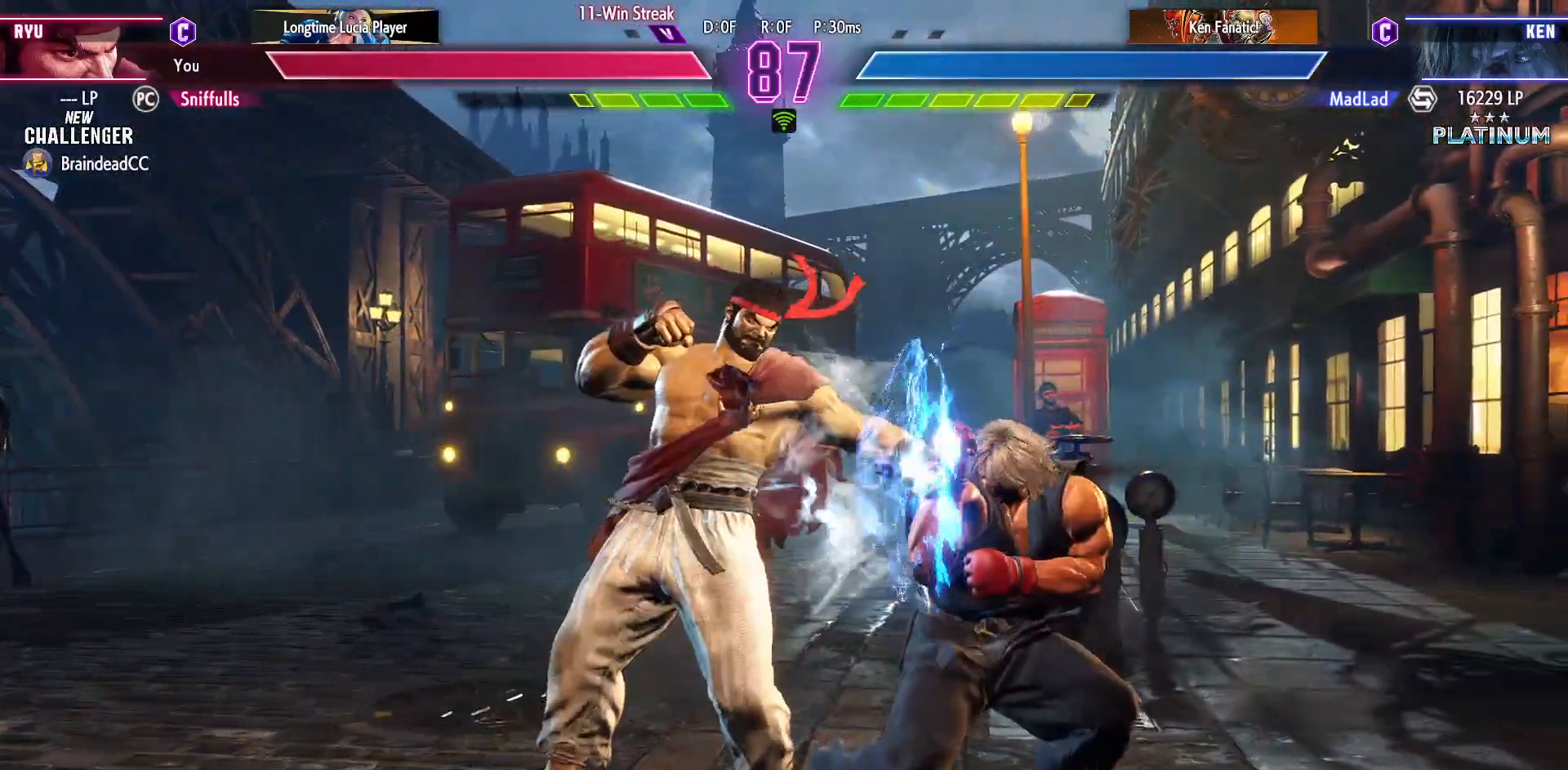
{"buttons": ["CIRCLE", "DPAD_DOWN", "DPAD_LEFT"], "events": [[150, "DPAD_LEFT", "down"], [350, "DPAD_DOWN", "down"], [467, "CIRCLE", "down"]]}